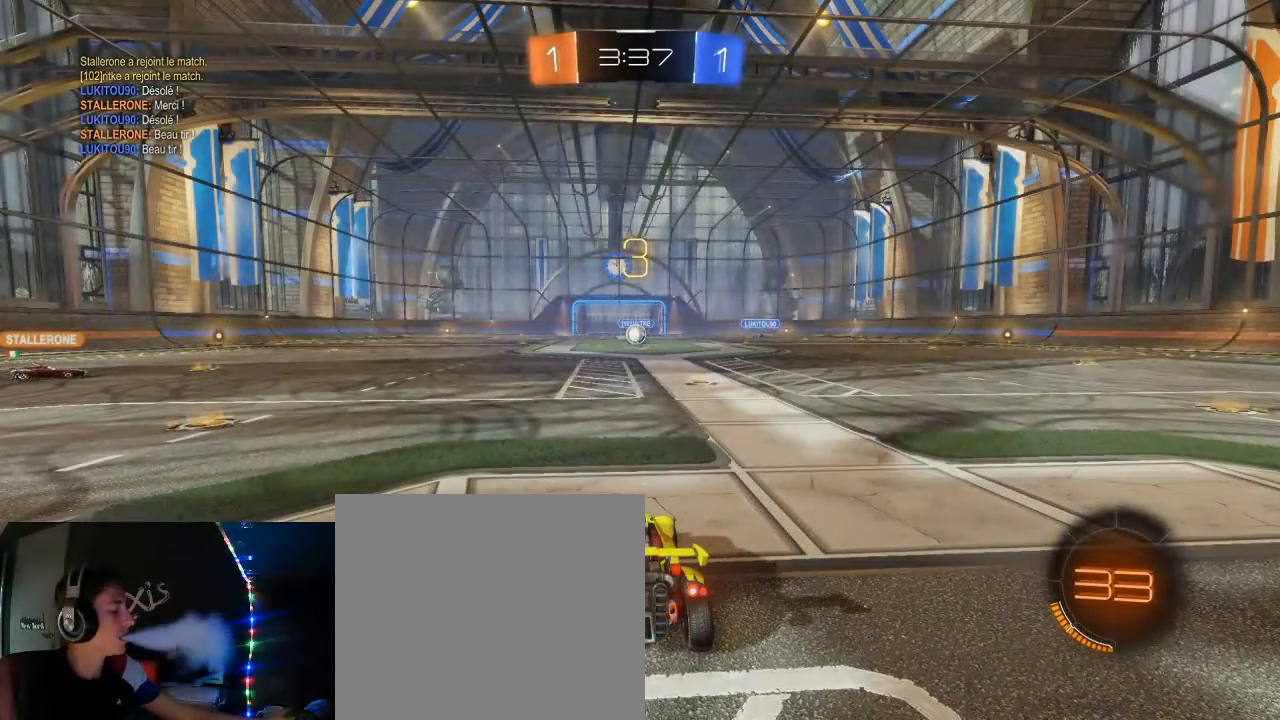
Gameplay with a controller (Xbox layout); each line is a JSON object with the inputs held at the frame after it. "events" lists button and stick changes between this image and that frame as [ms after this image, input, new state], when the widget could be followed in between.
{"buttons": [], "left_stick": "center", "right_stick": "center", "events": []}
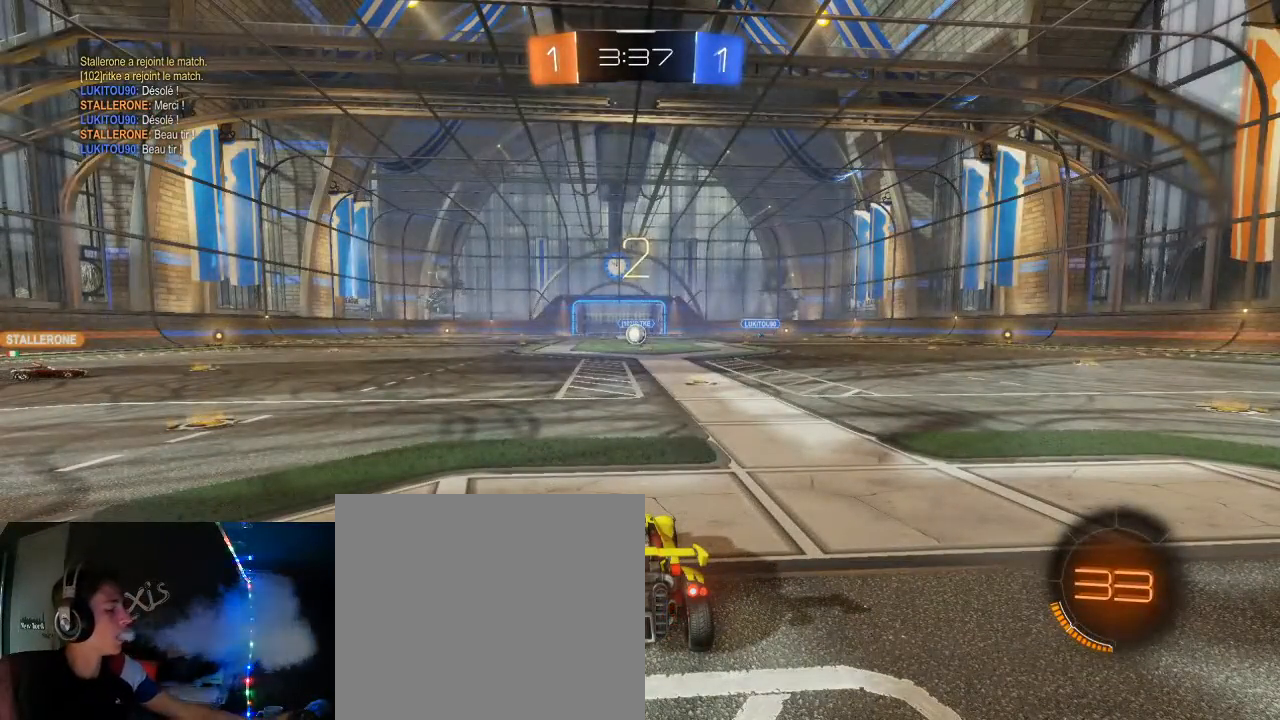
{"buttons": [], "left_stick": "center", "right_stick": "center", "events": []}
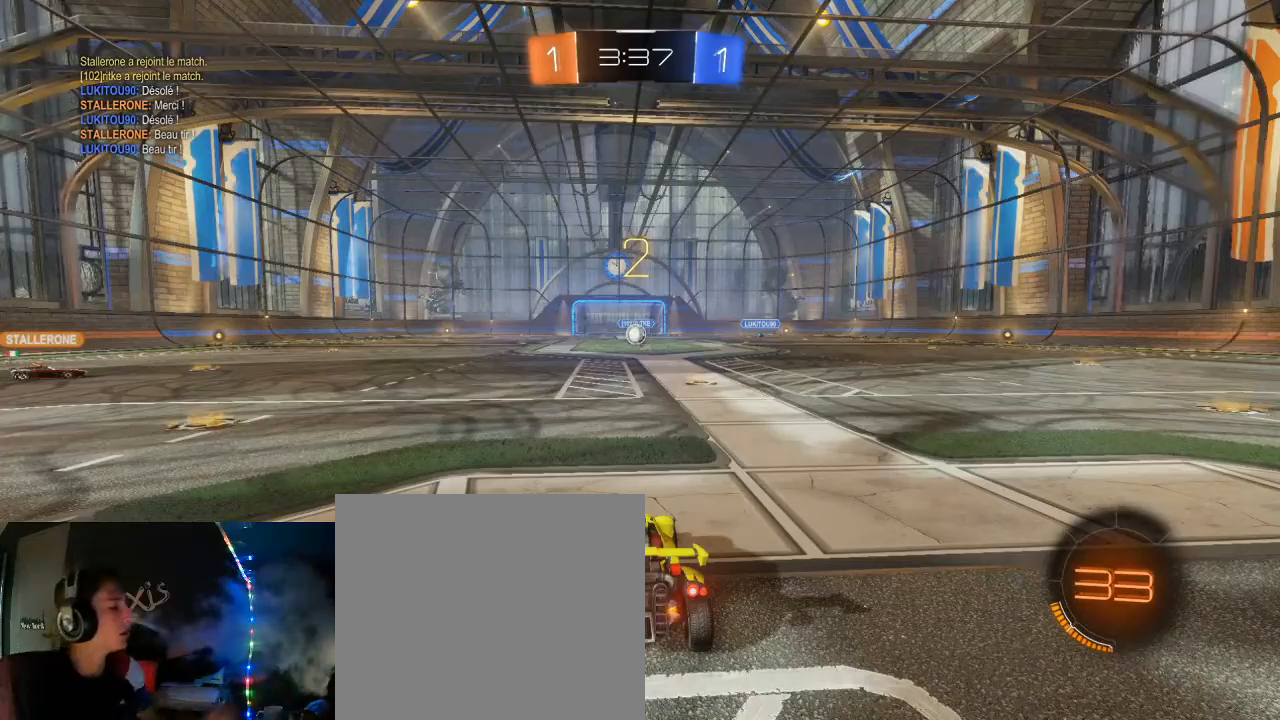
{"buttons": ["R3"], "left_stick": "center", "right_stick": "right", "events": [[400, "right_stick", "right"], [500, "R3", "down"]]}
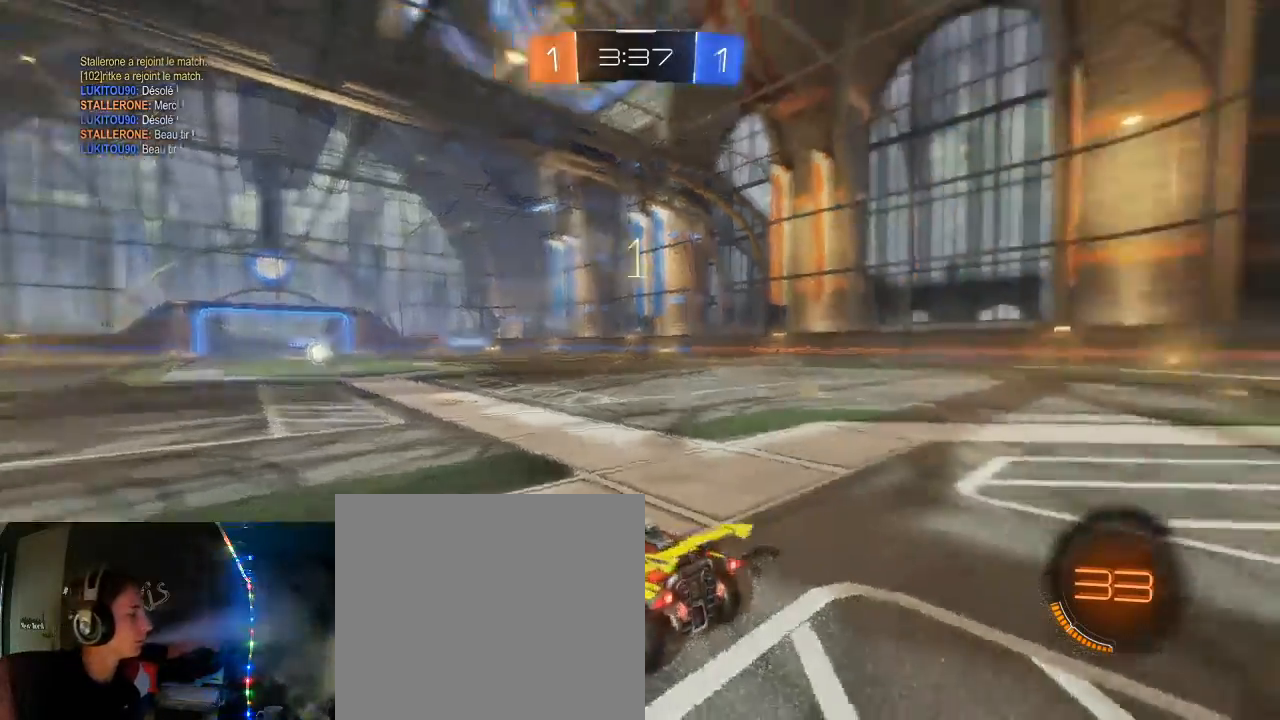
{"buttons": [], "left_stick": "center", "right_stick": "center", "events": [[83, "R3", "up"], [83, "right_stick", "down-right"], [167, "R3", "down"], [217, "R3", "up"], [283, "R3", "down"], [350, "R3", "up"], [417, "R3", "down"], [483, "R3", "up"], [483, "right_stick", "center"]]}
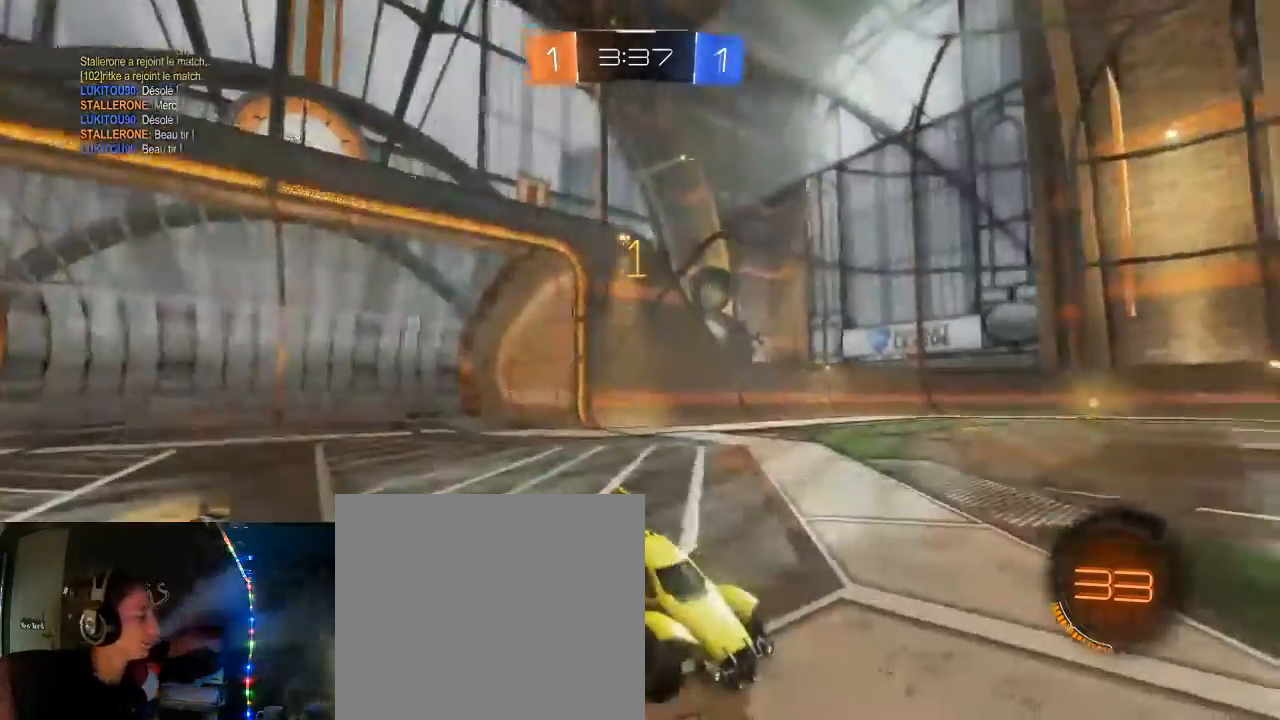
{"buttons": ["A", "L2"], "left_stick": "down", "right_stick": "center", "events": [[450, "L2", "down"], [483, "A", "down"], [500, "left_stick", "down"]]}
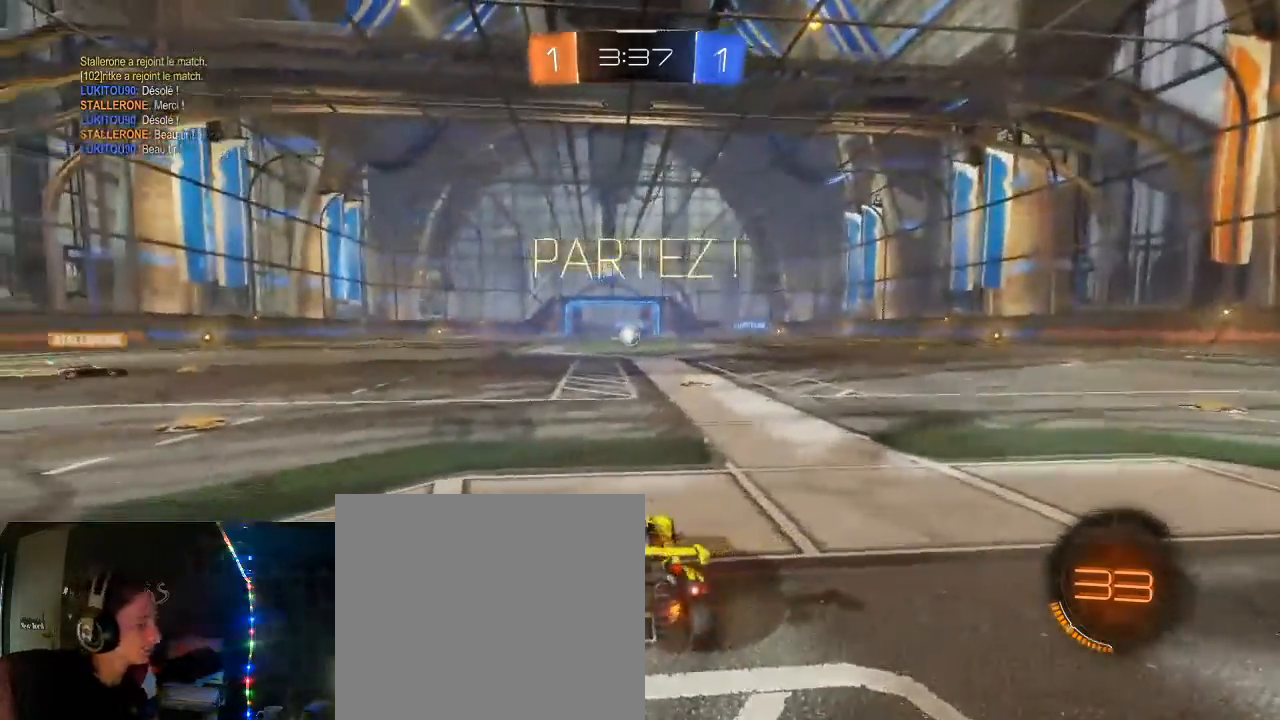
{"buttons": ["L1", "R2"], "left_stick": "down", "right_stick": "center", "events": [[150, "A", "up"], [183, "L2", "up"], [367, "R2", "down"], [500, "L1", "down"]]}
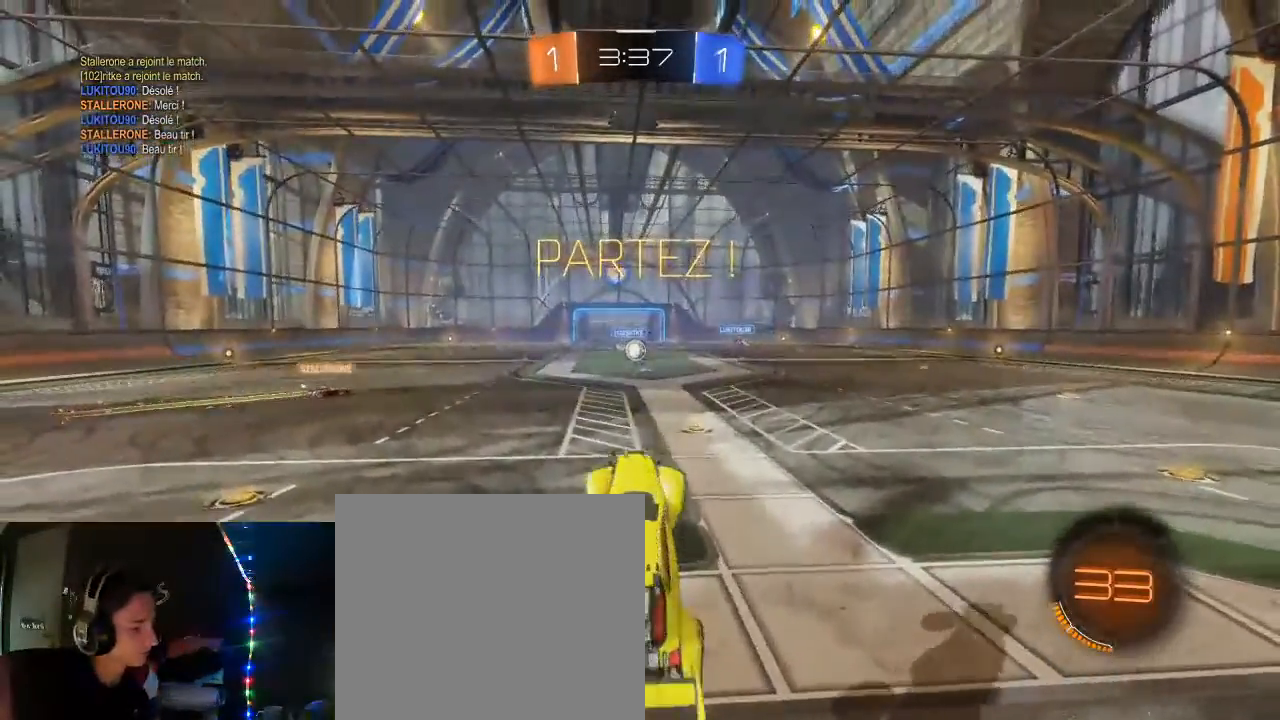
{"buttons": ["L1", "R2"], "left_stick": "right", "right_stick": "center", "events": [[17, "left_stick", "down-right"], [117, "left_stick", "right"]]}
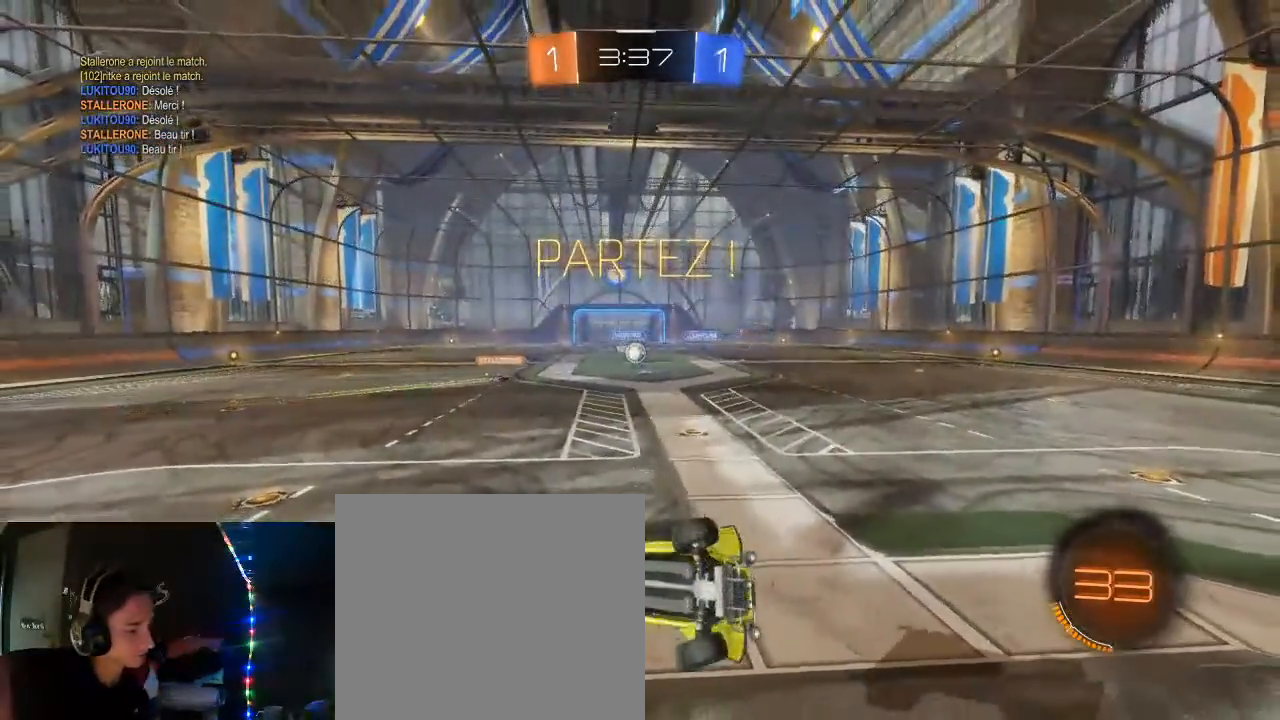
{"buttons": ["R2"], "left_stick": "left", "right_stick": "center", "events": [[33, "left_stick", "up-right"], [217, "L1", "up"], [250, "left_stick", "up-left"], [333, "left_stick", "left"]]}
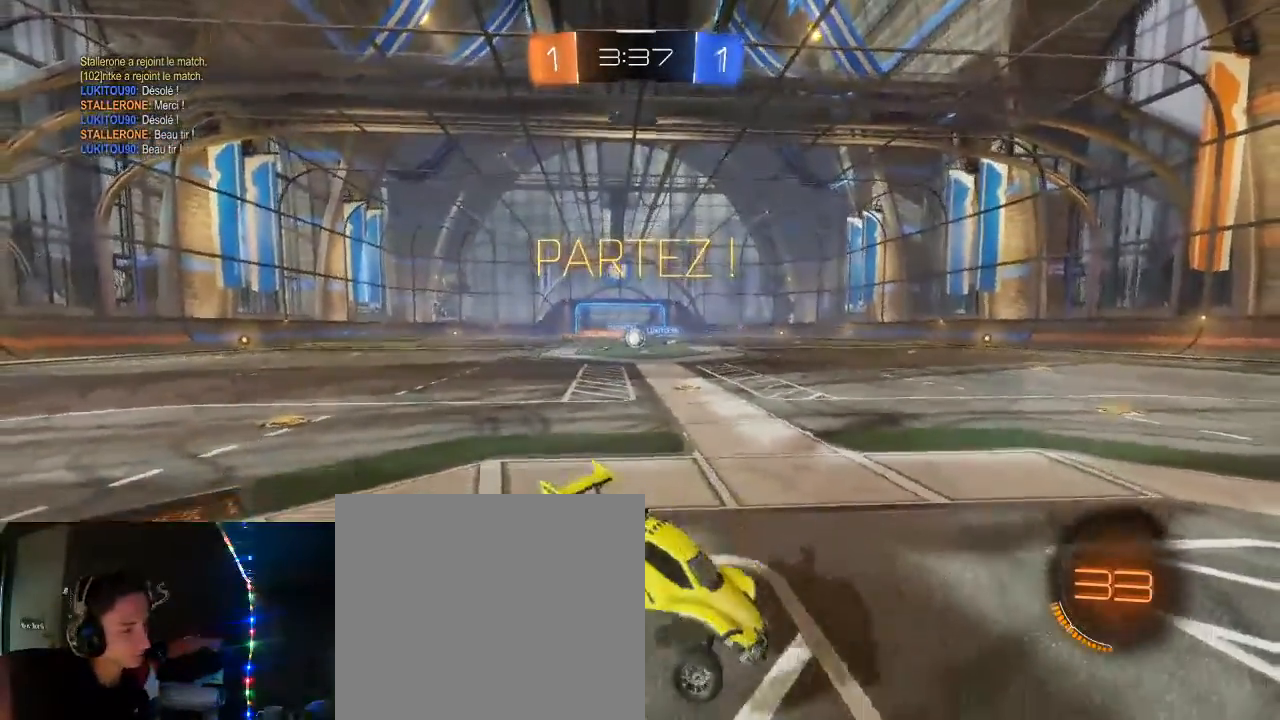
{"buttons": ["R2"], "left_stick": "left", "right_stick": "center", "events": []}
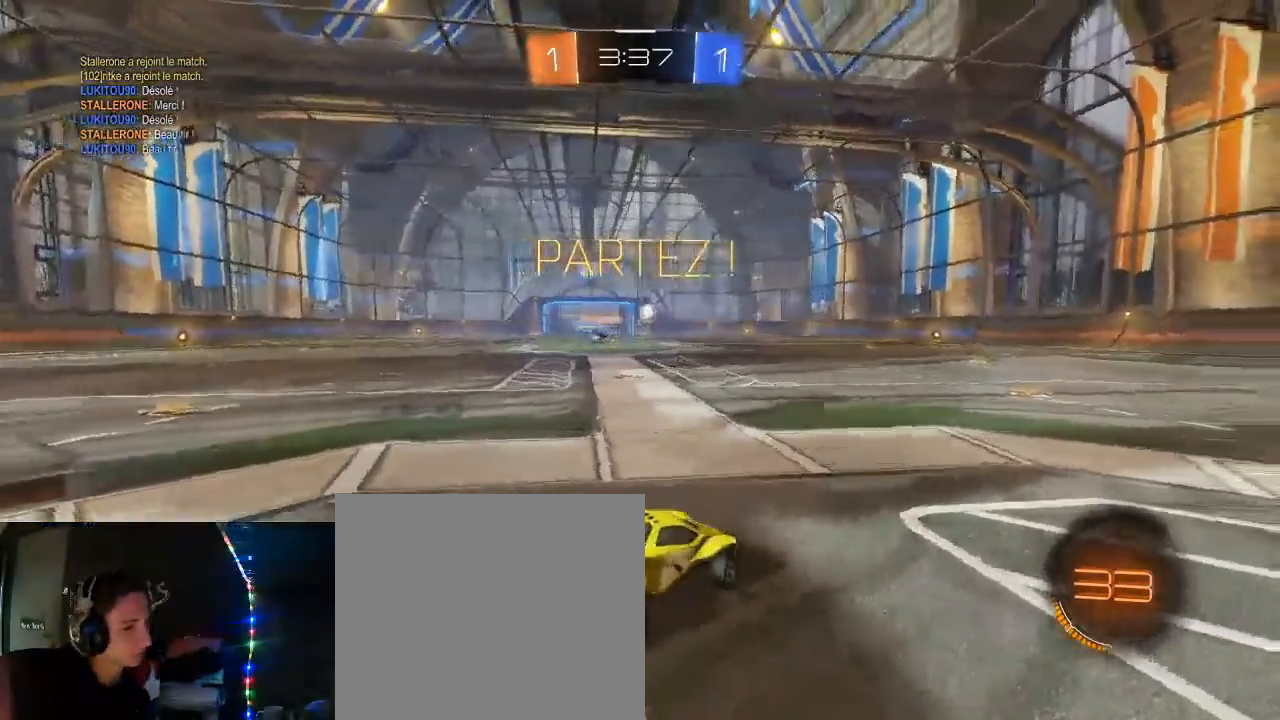
{"buttons": ["B", "R2"], "left_stick": "right", "right_stick": "center", "events": [[150, "left_stick", "right"], [200, "B", "down"]]}
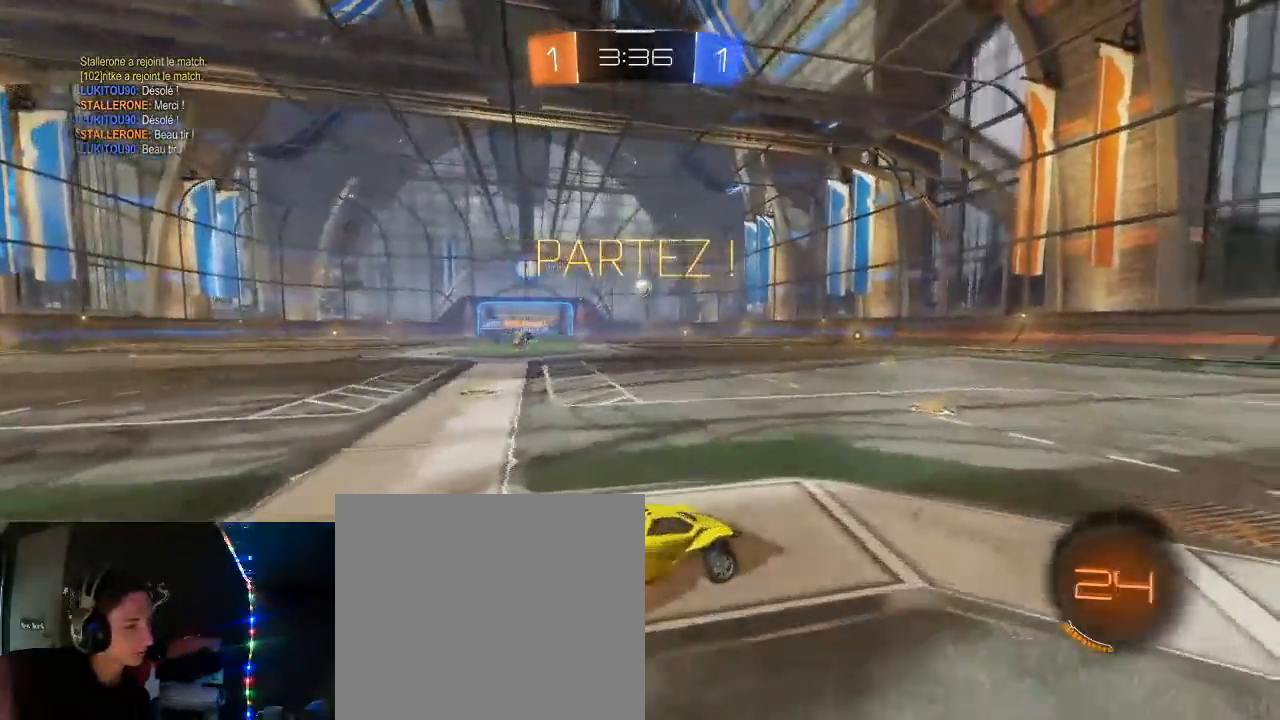
{"buttons": ["B", "R2"], "left_stick": "center", "right_stick": "center", "events": [[83, "left_stick", "center"], [167, "B", "up"], [233, "left_stick", "right"], [250, "X", "down"], [333, "left_stick", "center"], [350, "X", "up"], [383, "B", "down"]]}
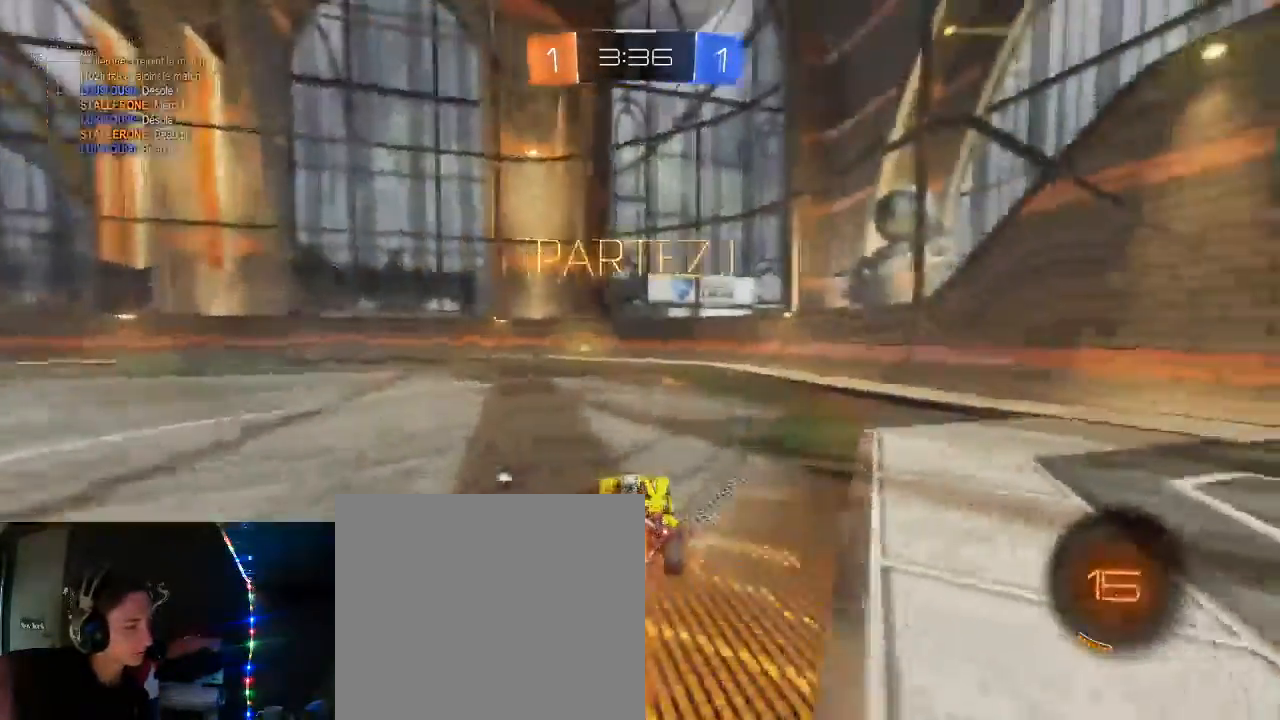
{"buttons": ["B", "R2"], "left_stick": "center", "right_stick": "center"}
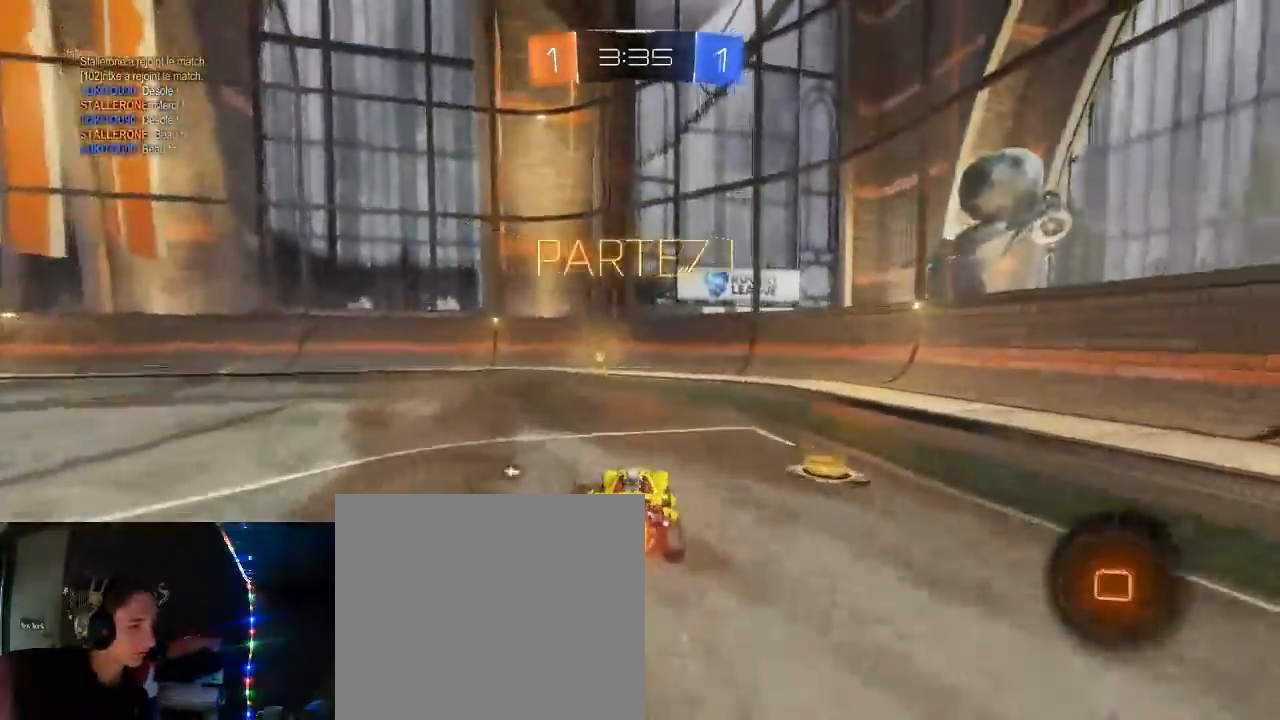
{"buttons": ["B", "L1", "R2"], "left_stick": "left", "right_stick": "center", "events": [[67, "B", "up"], [67, "X", "down"], [200, "X", "up"], [267, "B", "down"], [333, "left_stick", "left"], [400, "L1", "down"]]}
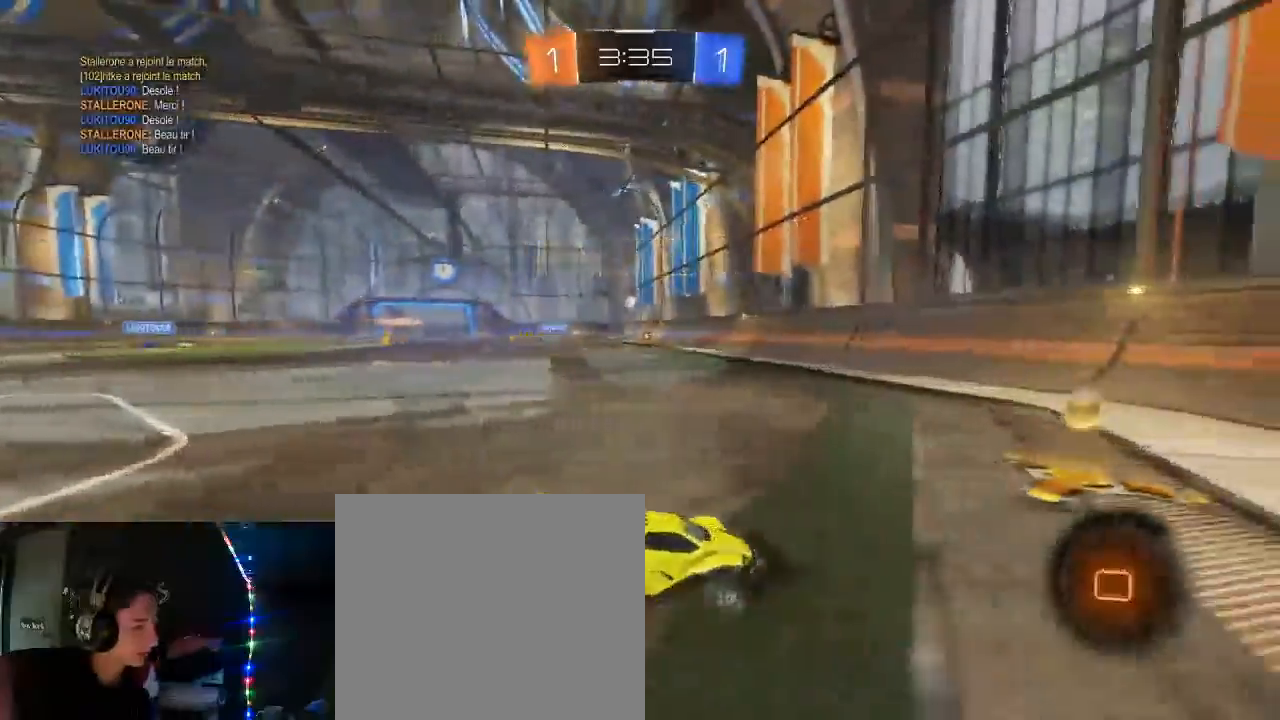
{"buttons": ["B", "R2"], "left_stick": "center", "right_stick": "center"}
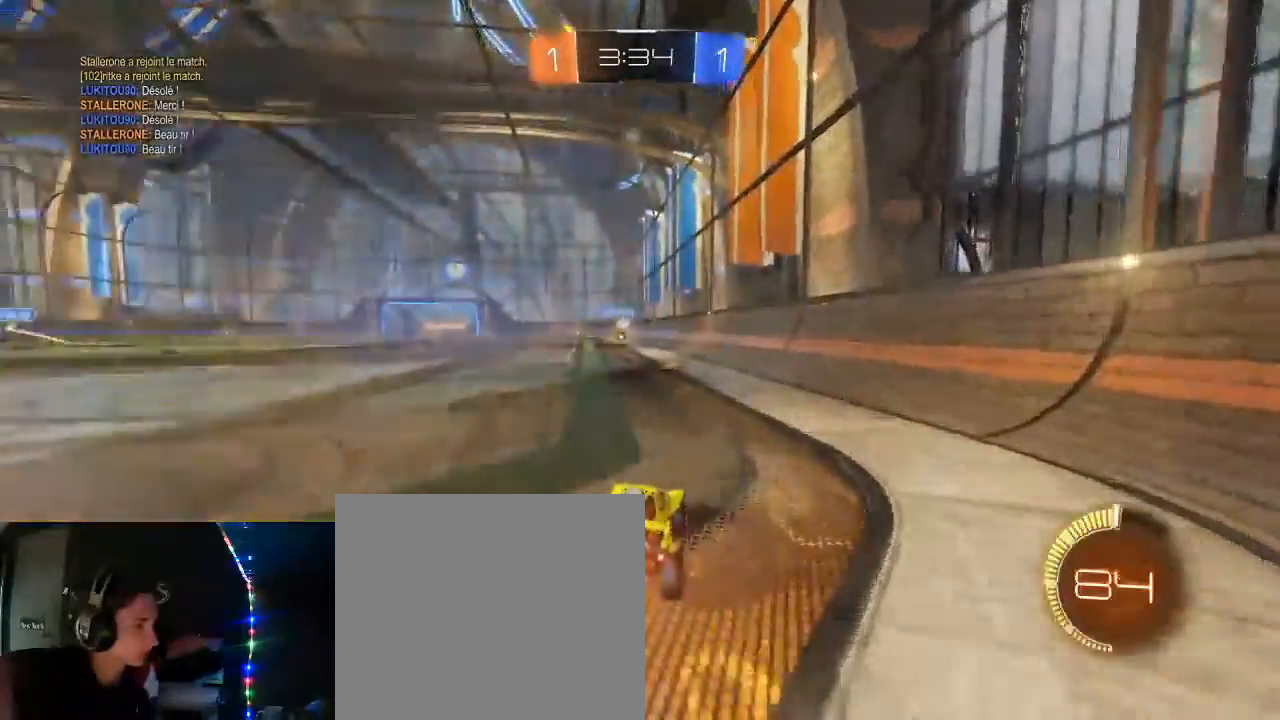
{"buttons": ["B", "R2"], "left_stick": "center", "right_stick": "center", "events": []}
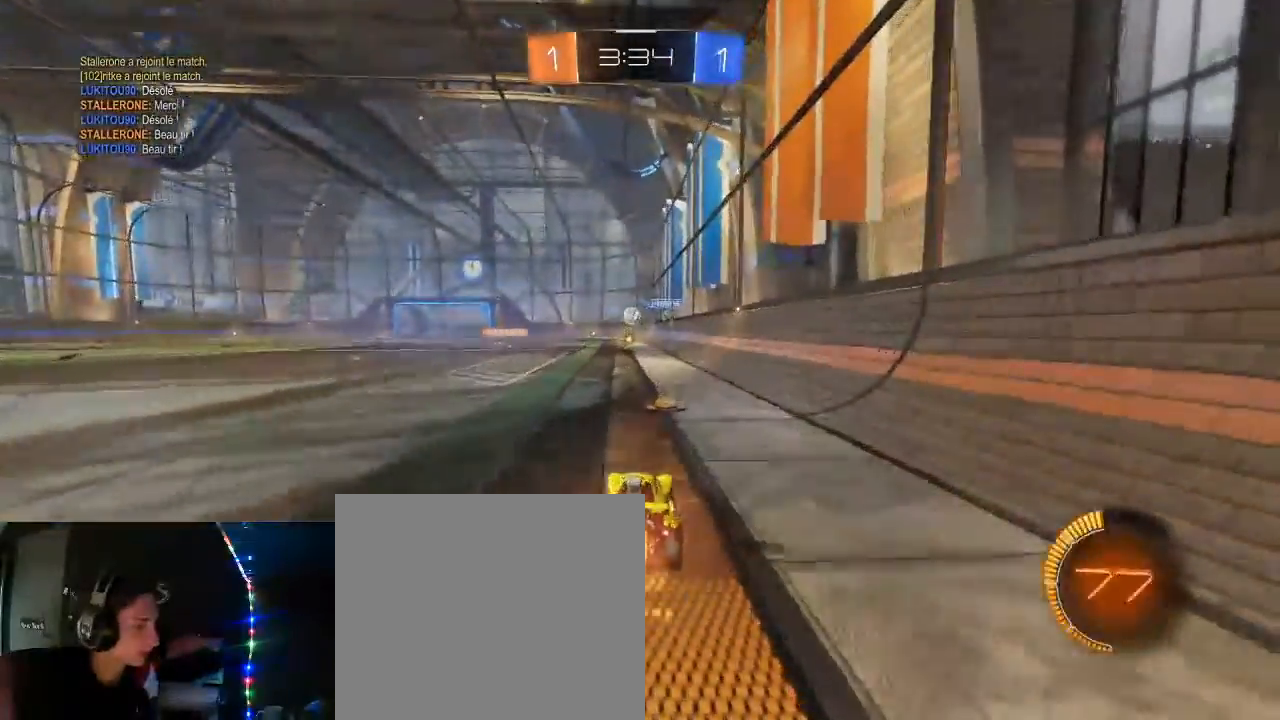
{"buttons": ["L2"], "left_stick": "center", "right_stick": "center", "events": [[17, "B", "up"], [50, "left_stick", "left"], [150, "left_stick", "center"], [483, "R2", "up"], [500, "L2", "down"]]}
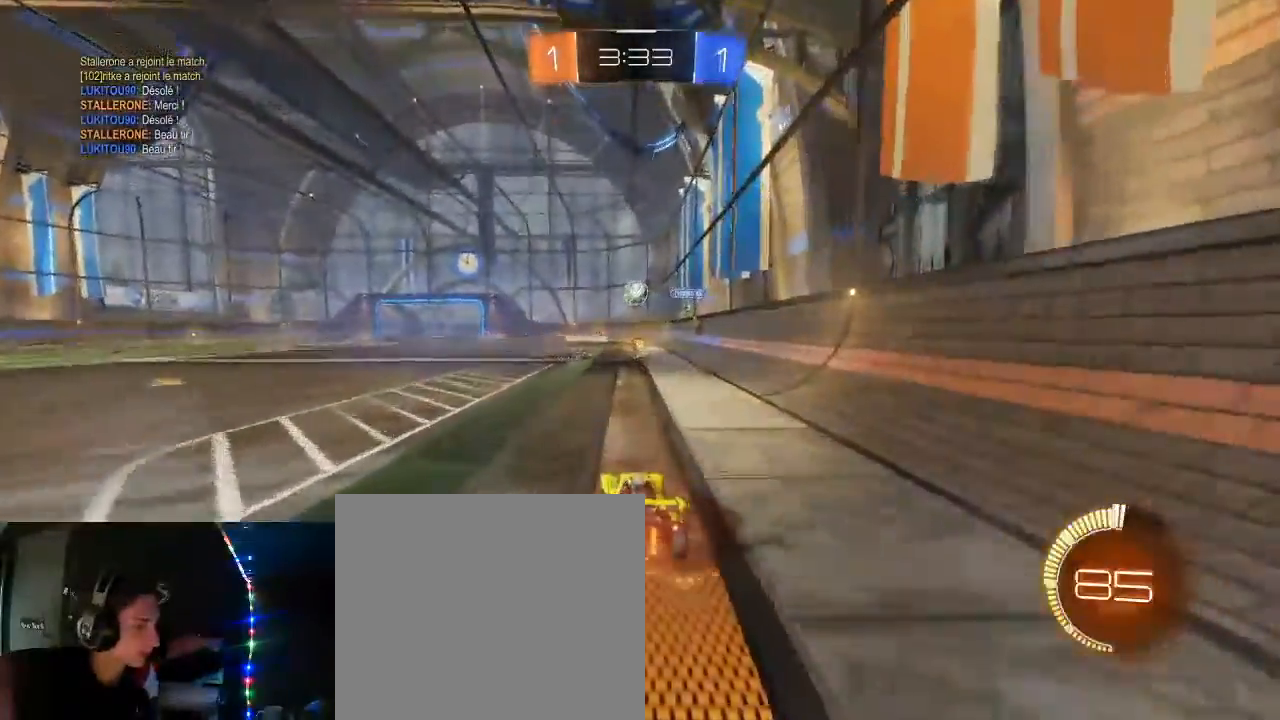
{"buttons": ["R2"], "left_stick": "center", "right_stick": "center", "events": [[167, "L2", "up"], [200, "R2", "down"], [417, "R2", "up"], [467, "R2", "down"]]}
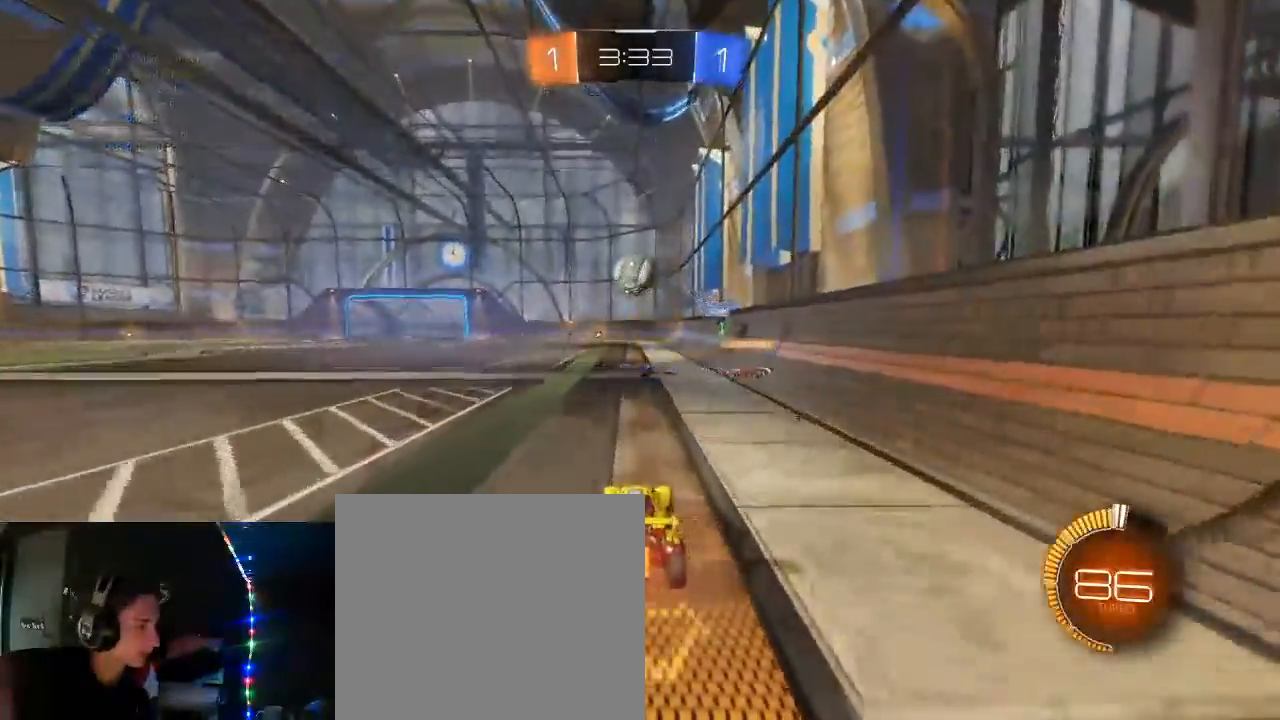
{"buttons": ["R2"], "left_stick": "center", "right_stick": "center", "events": [[183, "left_stick", "up-left"], [283, "left_stick", "center"], [367, "left_stick", "left"], [433, "B", "down"], [467, "left_stick", "center"], [500, "B", "up"]]}
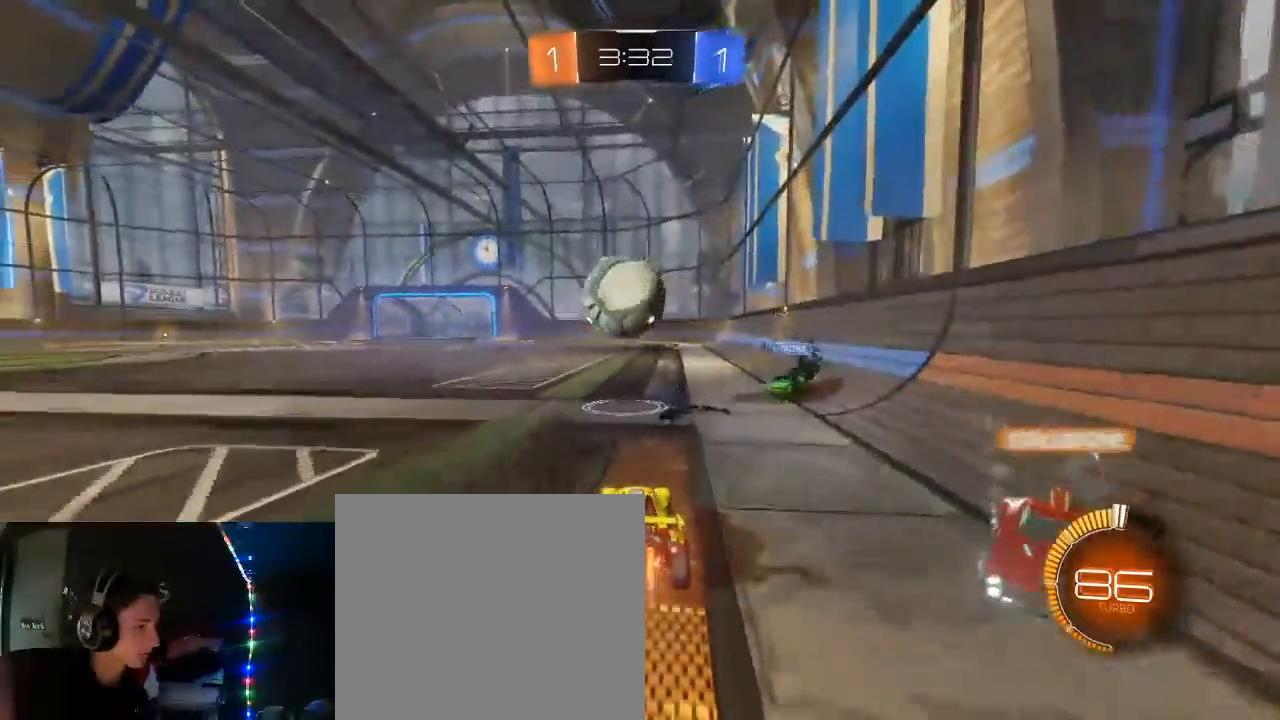
{"buttons": ["R2"], "left_stick": "center", "right_stick": "center", "events": [[67, "B", "down"], [117, "left_stick", "left"], [150, "B", "up"], [183, "R2", "up"], [250, "B", "down"], [250, "R2", "down"], [300, "left_stick", "center"], [483, "B", "up"]]}
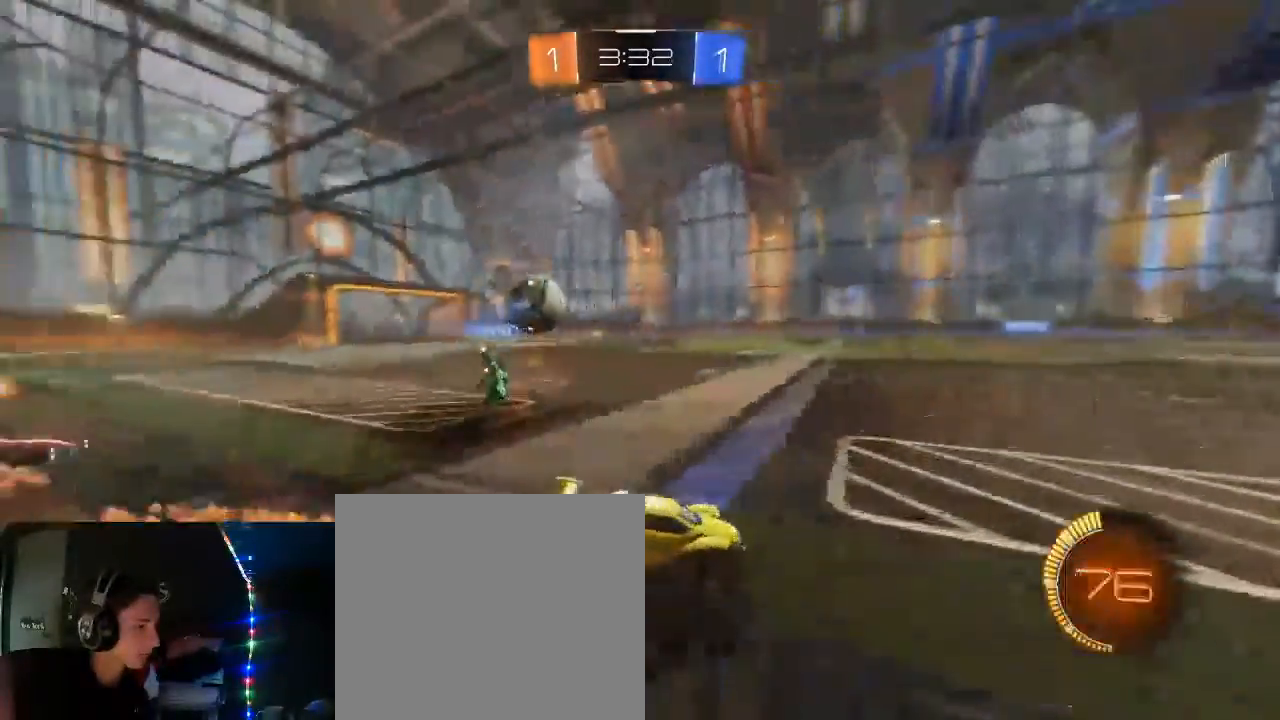
{"buttons": ["B", "R2"], "left_stick": "left", "right_stick": "center", "events": [[50, "left_stick", "left"], [333, "B", "down"]]}
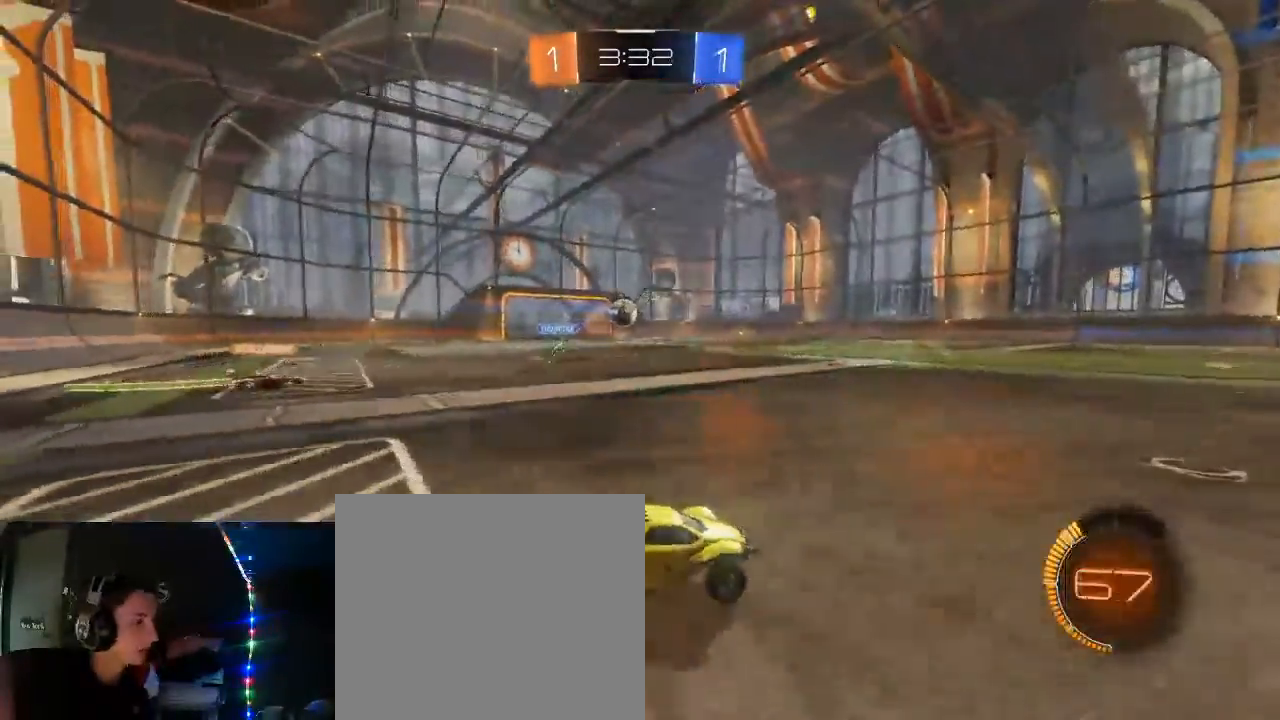
{"buttons": ["A", "L1", "R2"], "left_stick": "up-left", "right_stick": "center", "events": [[133, "left_stick", "up-left"], [250, "A", "down"], [267, "L1", "down"], [317, "B", "up"], [350, "A", "up"], [383, "A", "down"]]}
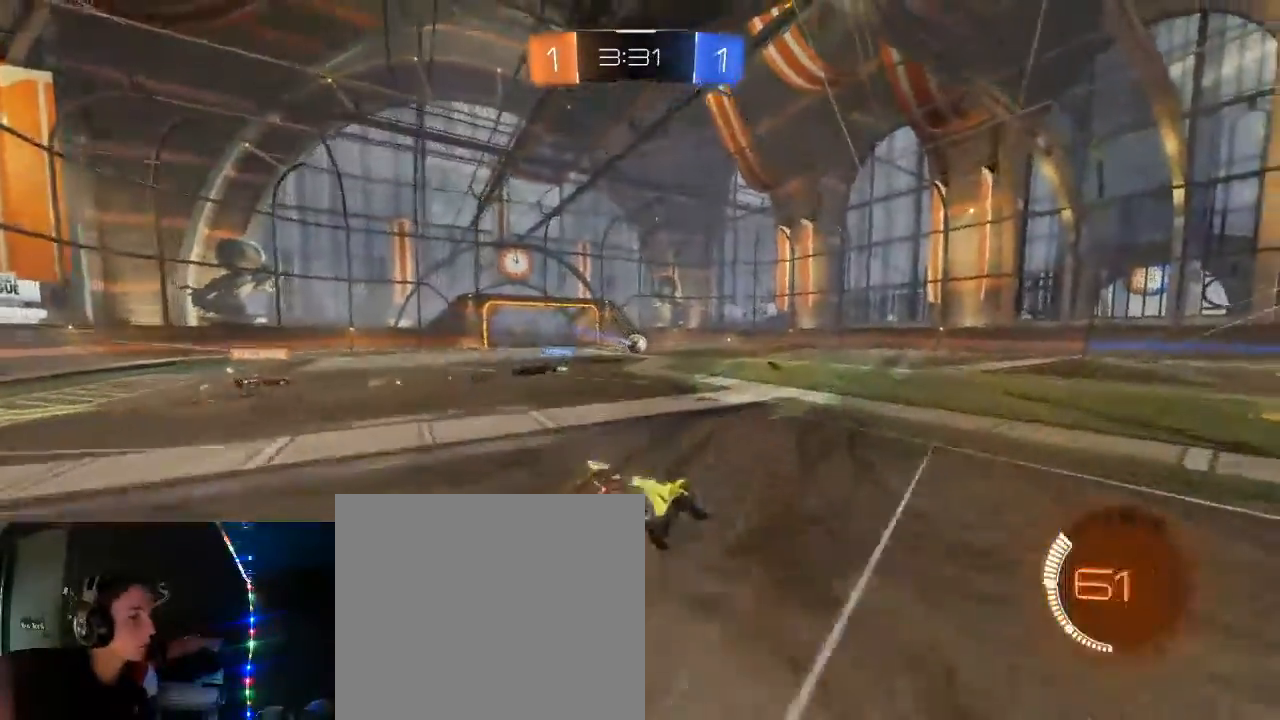
{"buttons": ["R2"], "left_stick": "center", "right_stick": "center", "events": [[50, "A", "up"], [183, "L1", "up"], [267, "left_stick", "center"]]}
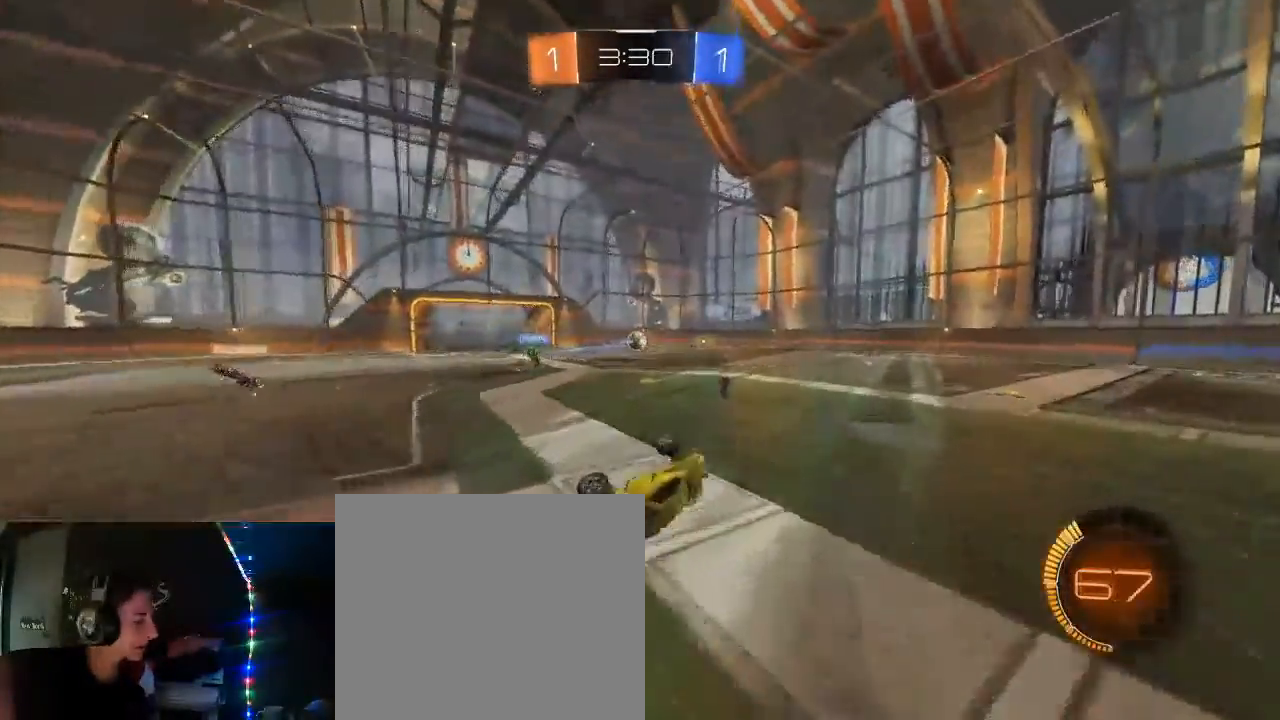
{"buttons": ["R2"], "left_stick": "center", "right_stick": "center", "events": []}
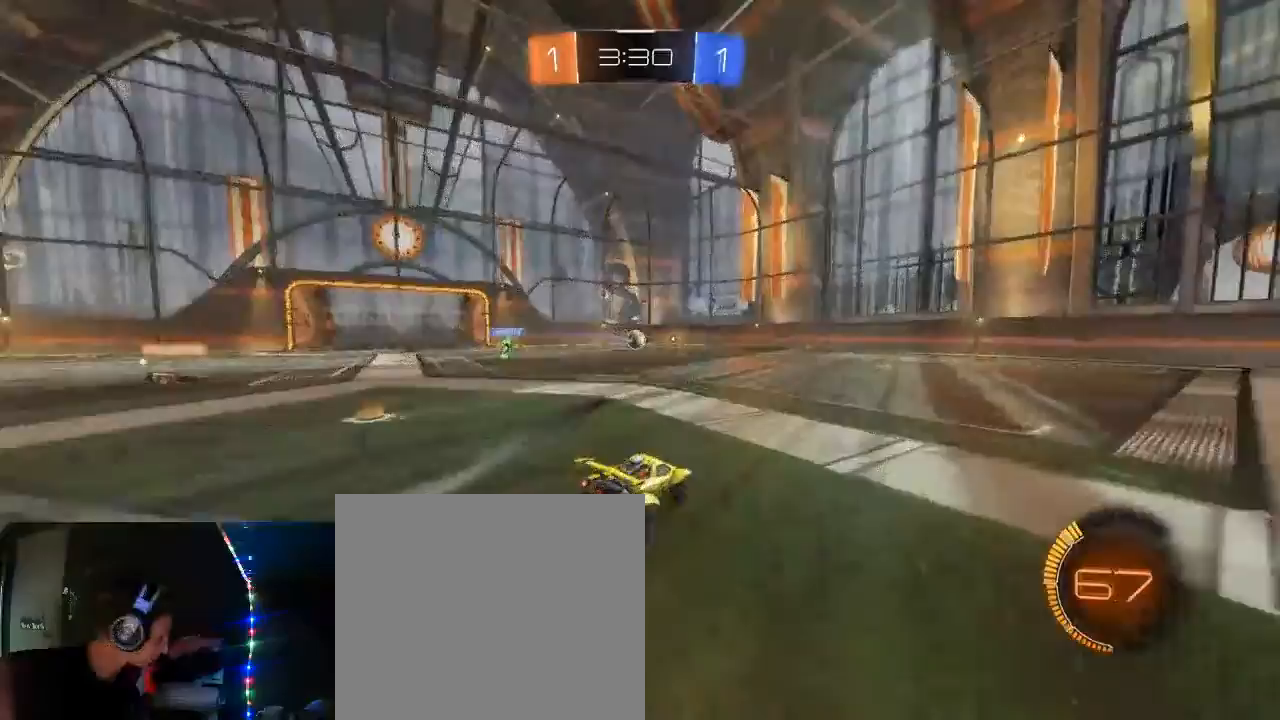
{"buttons": ["R2"], "left_stick": "center", "right_stick": "center", "events": []}
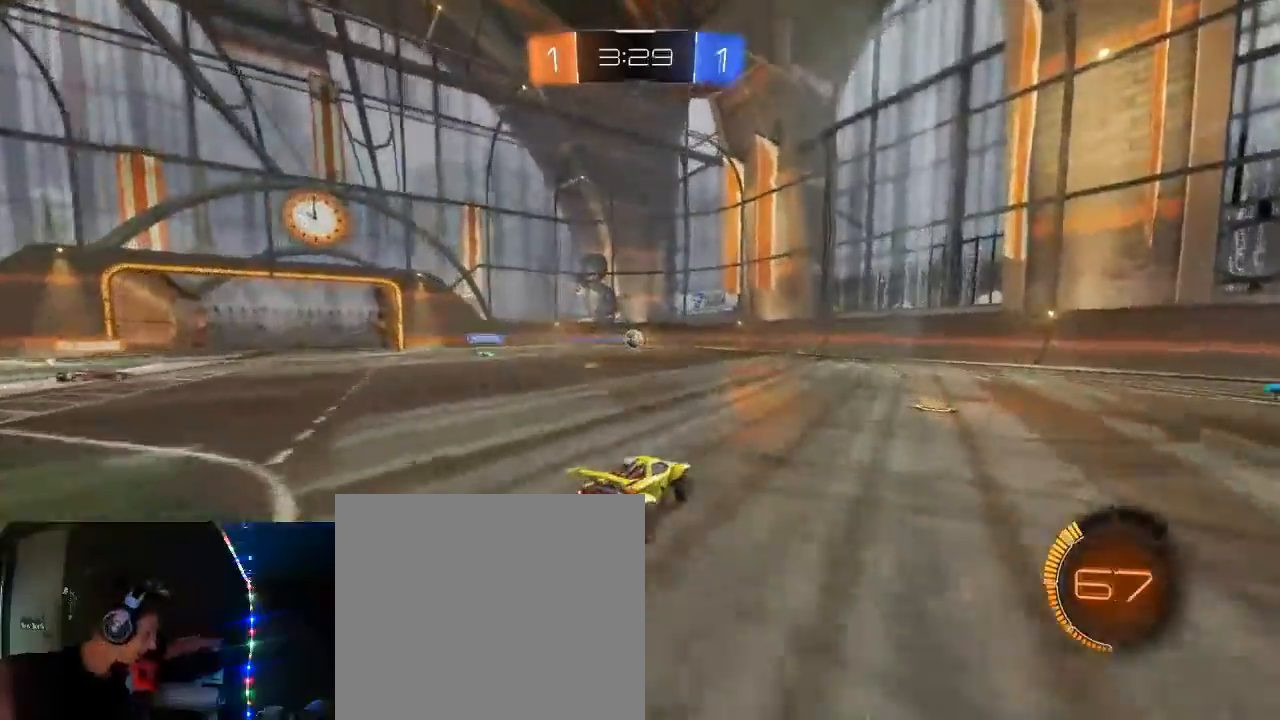
{"buttons": ["R2"], "left_stick": "left", "right_stick": "center", "events": [[100, "left_stick", "left"], [367, "left_stick", "center"], [483, "left_stick", "left"]]}
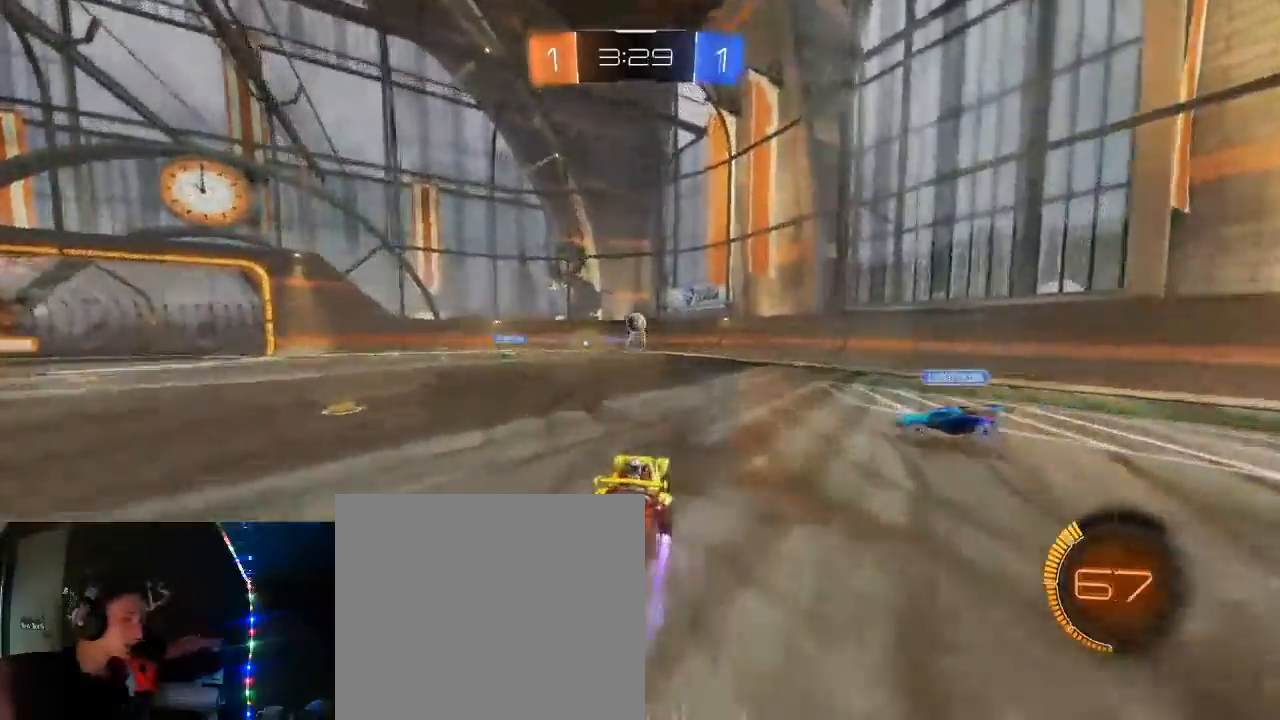
{"buttons": ["R2"], "left_stick": "center", "right_stick": "center", "events": [[183, "left_stick", "center"]]}
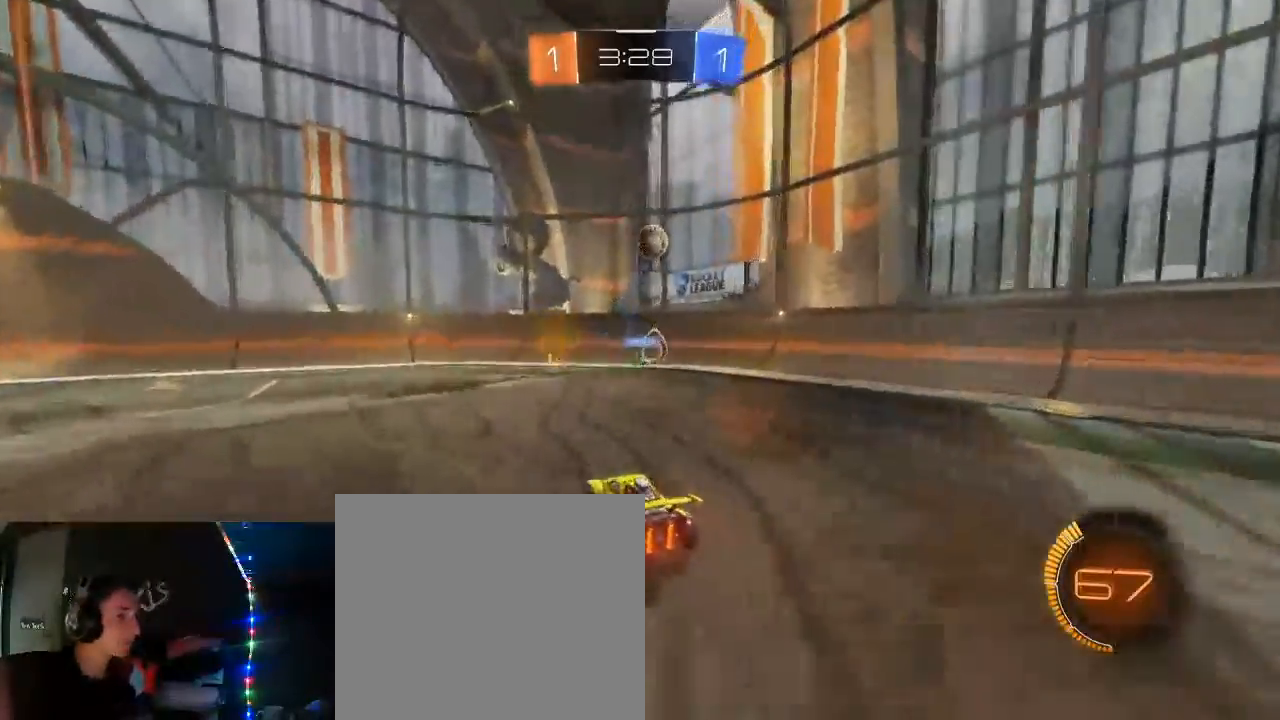
{"buttons": ["R2"], "left_stick": "center", "right_stick": "center", "events": [[133, "left_stick", "right"], [233, "left_stick", "center"], [383, "left_stick", "up-right"], [467, "left_stick", "center"]]}